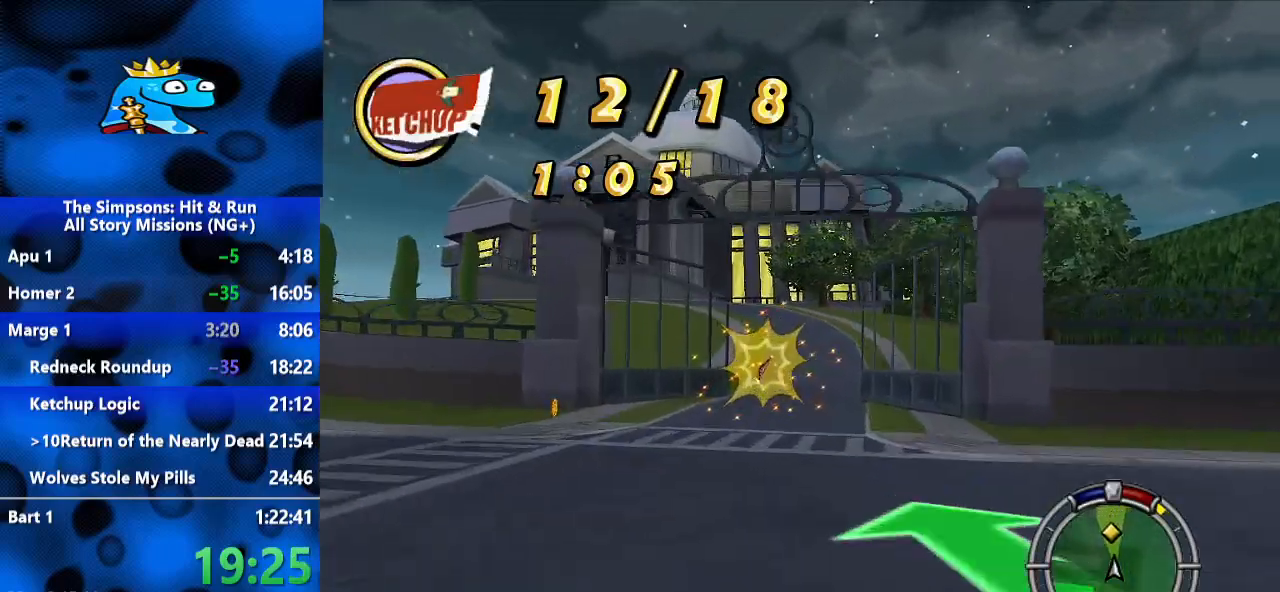
Gameplay with a controller (Xbox layout); each line is a JSON object with the inputs held at the frame after it (dt_ms = milliseconds from this image to that frame). "events" lists button and stick changes between this image and that frame as [ms after this image, input, new state], when the widget could be followed in between. Not read: L3 R3.
{"dt_ms": 500, "buttons": ["R2"], "left_stick": "left", "right_stick": "center", "events": [[400, "left_stick", "left"]]}
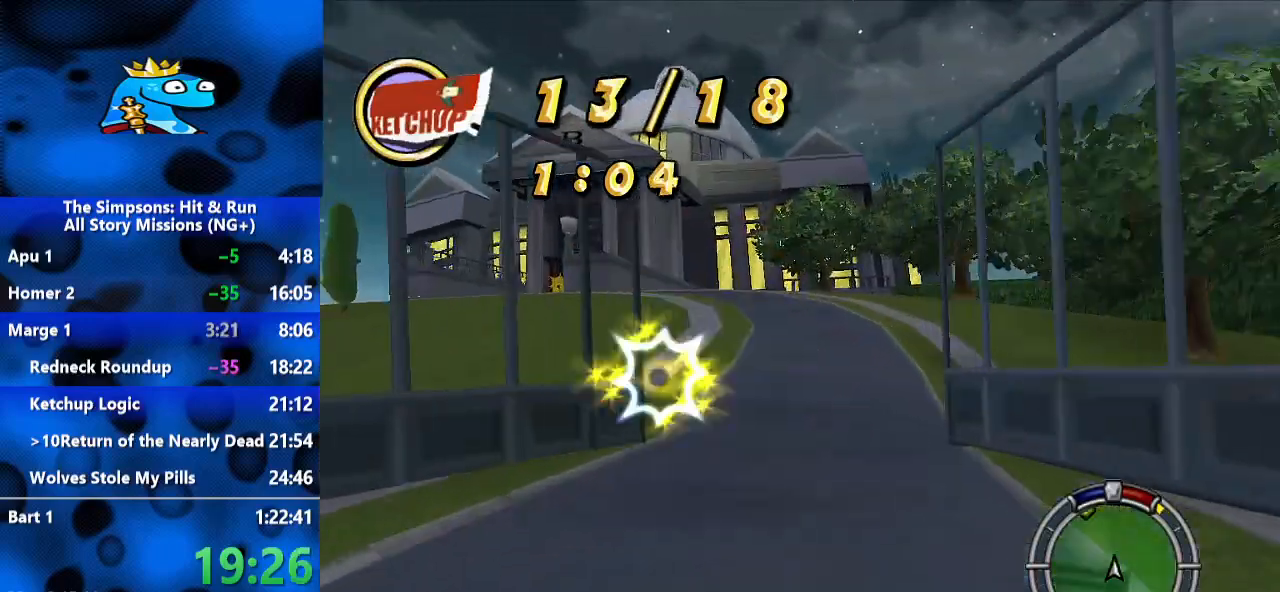
{"dt_ms": 500, "buttons": ["R2"], "left_stick": "left", "right_stick": "center", "events": []}
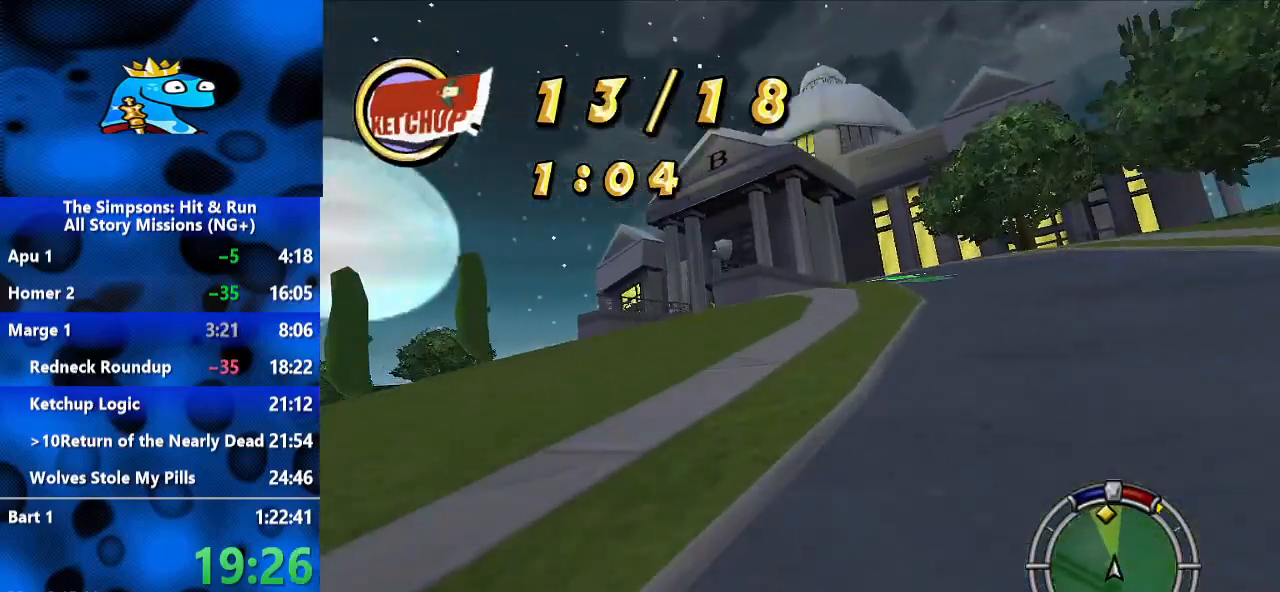
{"dt_ms": 500, "buttons": ["R2"], "left_stick": "left", "right_stick": "center", "events": []}
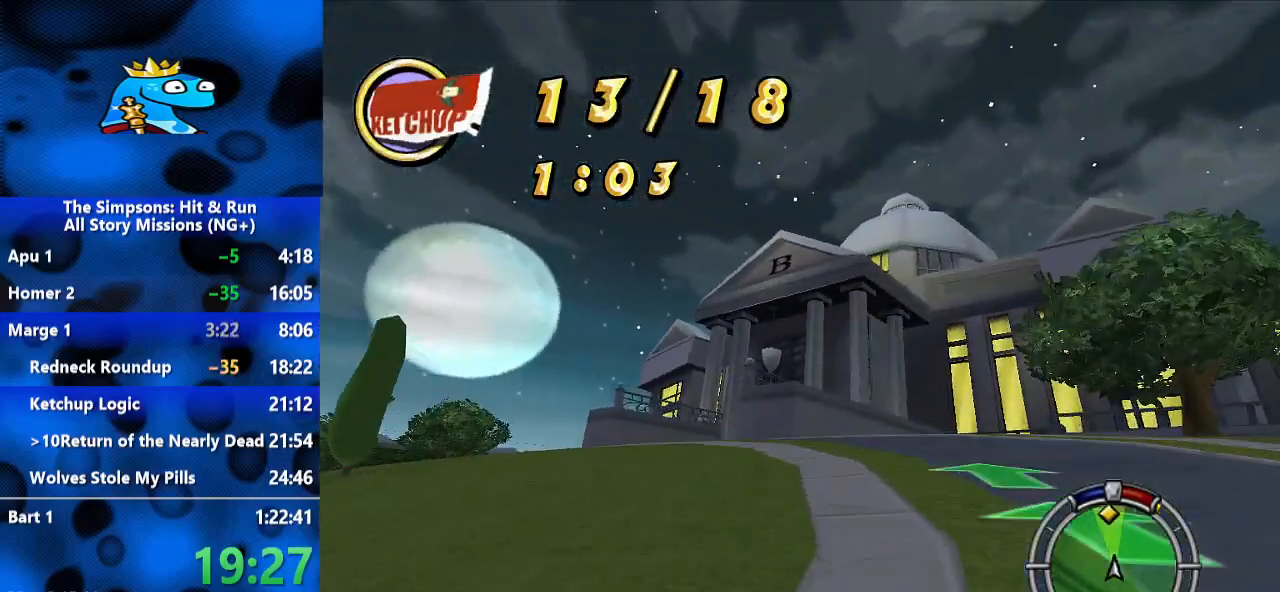
{"dt_ms": 500, "buttons": ["R2"], "left_stick": "center", "right_stick": "center", "events": [[367, "left_stick", "center"]]}
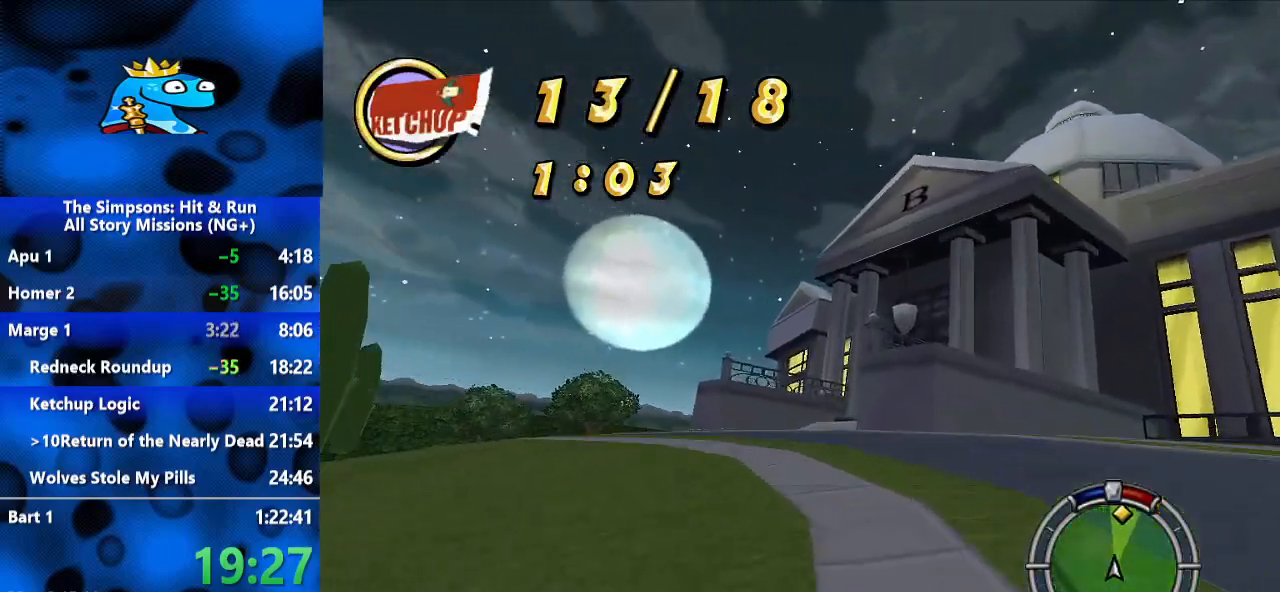
{"dt_ms": 500, "buttons": ["R2"], "left_stick": "center", "right_stick": "center", "events": [[100, "left_stick", "left"], [267, "left_stick", "center"]]}
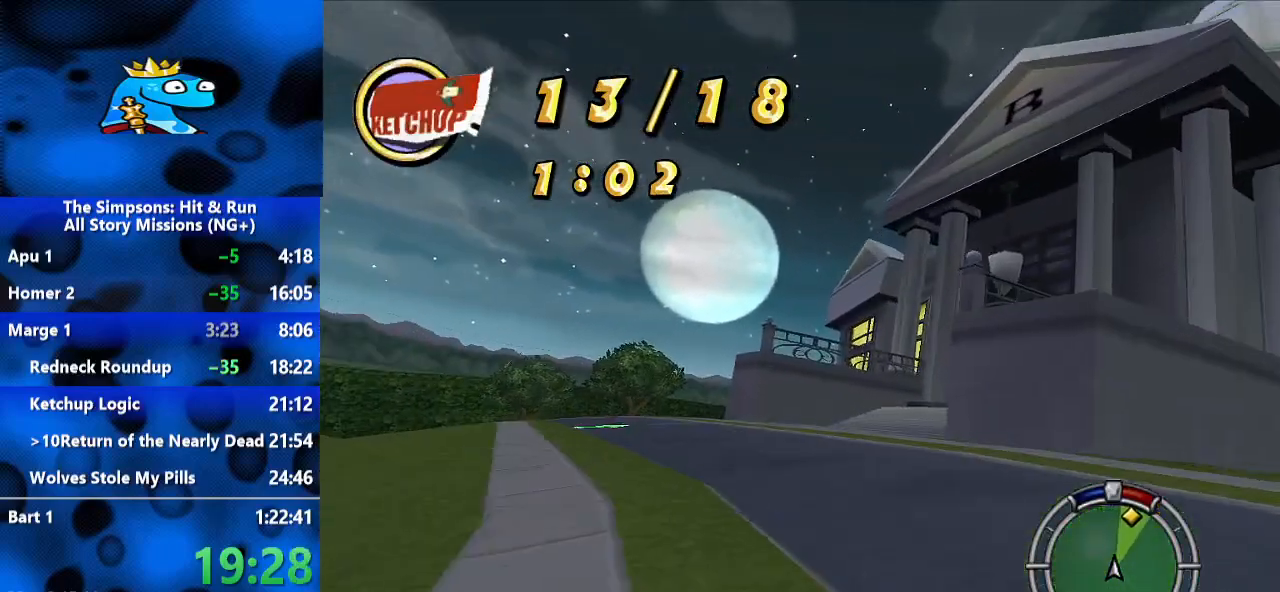
{"dt_ms": 500, "buttons": ["R2"], "left_stick": "right", "right_stick": "center", "events": [[167, "left_stick", "right"]]}
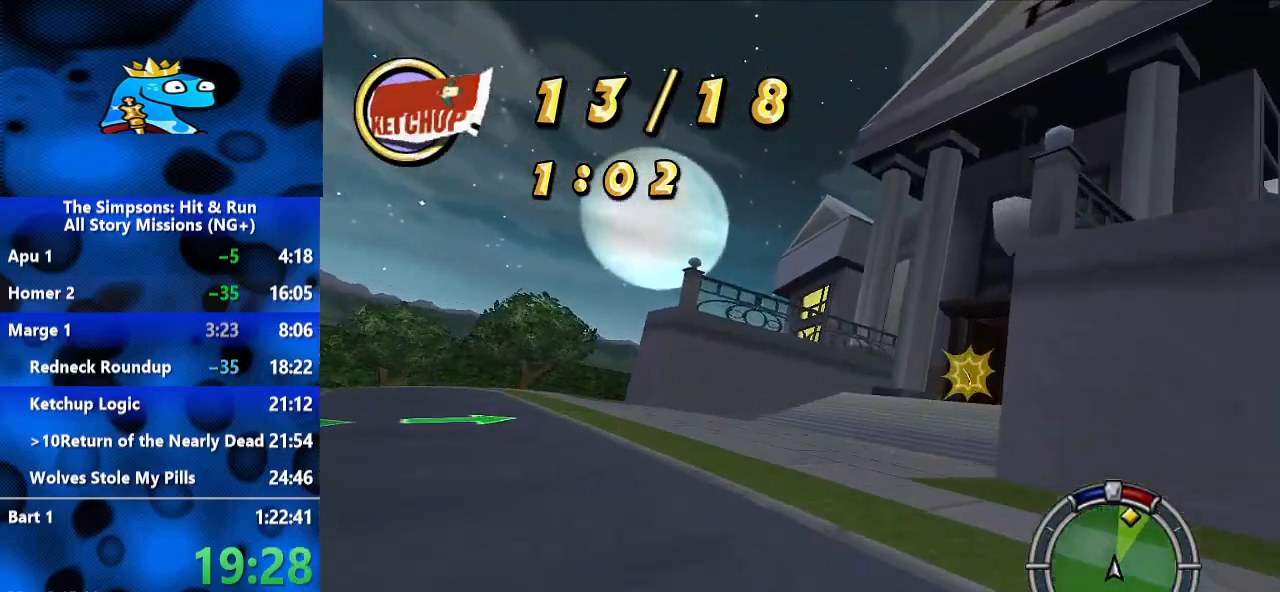
{"dt_ms": 500, "buttons": ["R2"], "left_stick": "up-right", "right_stick": "center", "events": [[333, "L2", "down"], [400, "L2", "up"], [400, "left_stick", "up-right"]]}
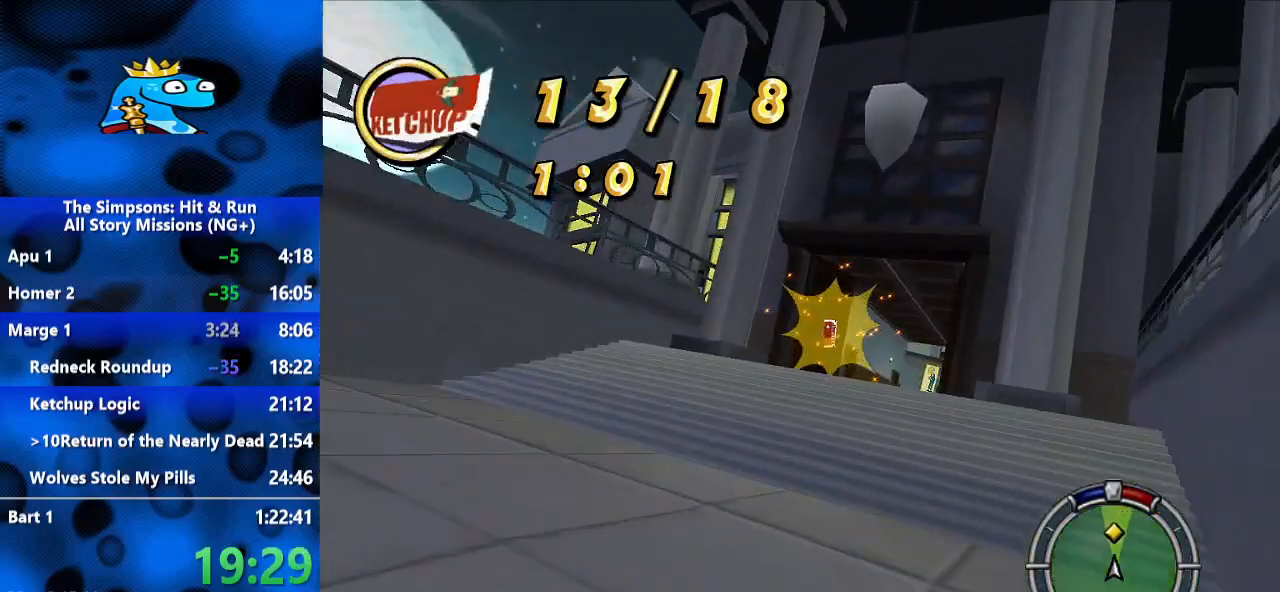
{"dt_ms": 500, "buttons": ["R2"], "left_stick": "right", "right_stick": "center", "events": [[400, "left_stick", "right"]]}
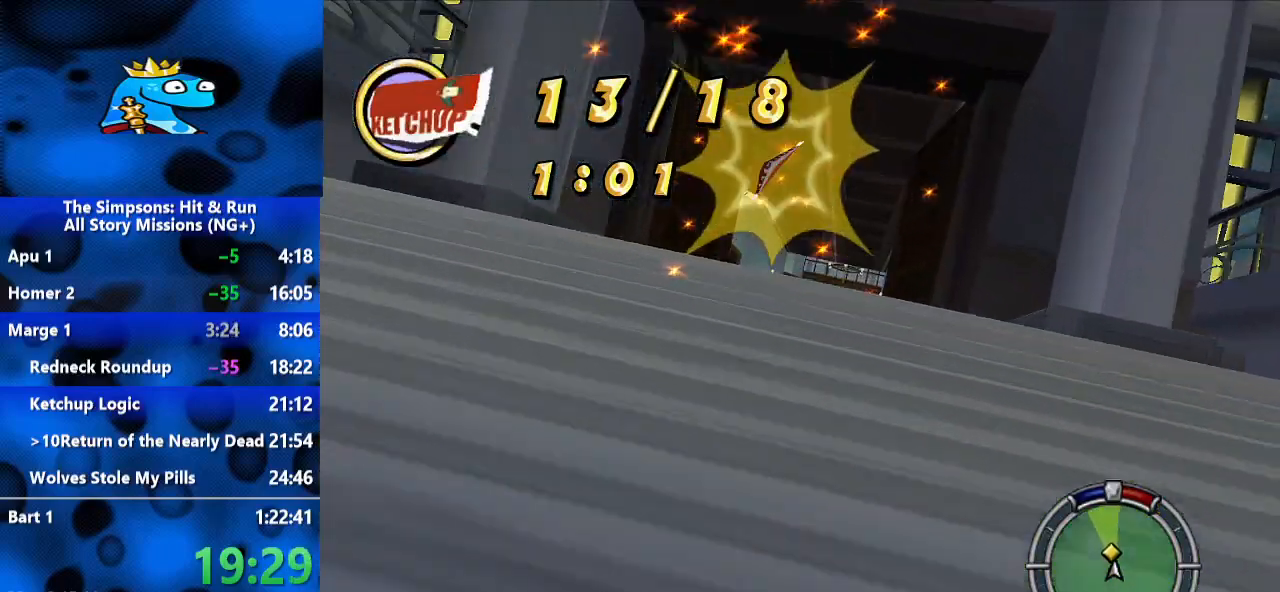
{"dt_ms": 500, "buttons": ["R2"], "left_stick": "center", "right_stick": "center", "events": [[200, "left_stick", "up-right"], [467, "left_stick", "center"]]}
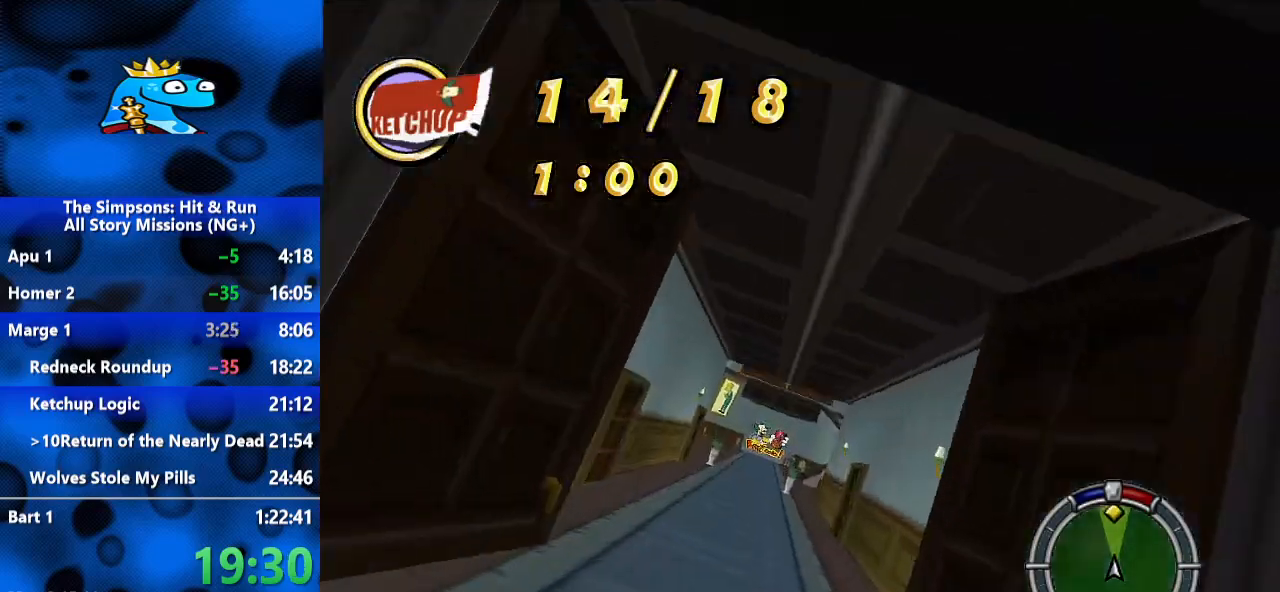
{"dt_ms": 1000, "buttons": ["R2"], "left_stick": "right", "right_stick": "center", "events": [[233, "left_stick", "right"]]}
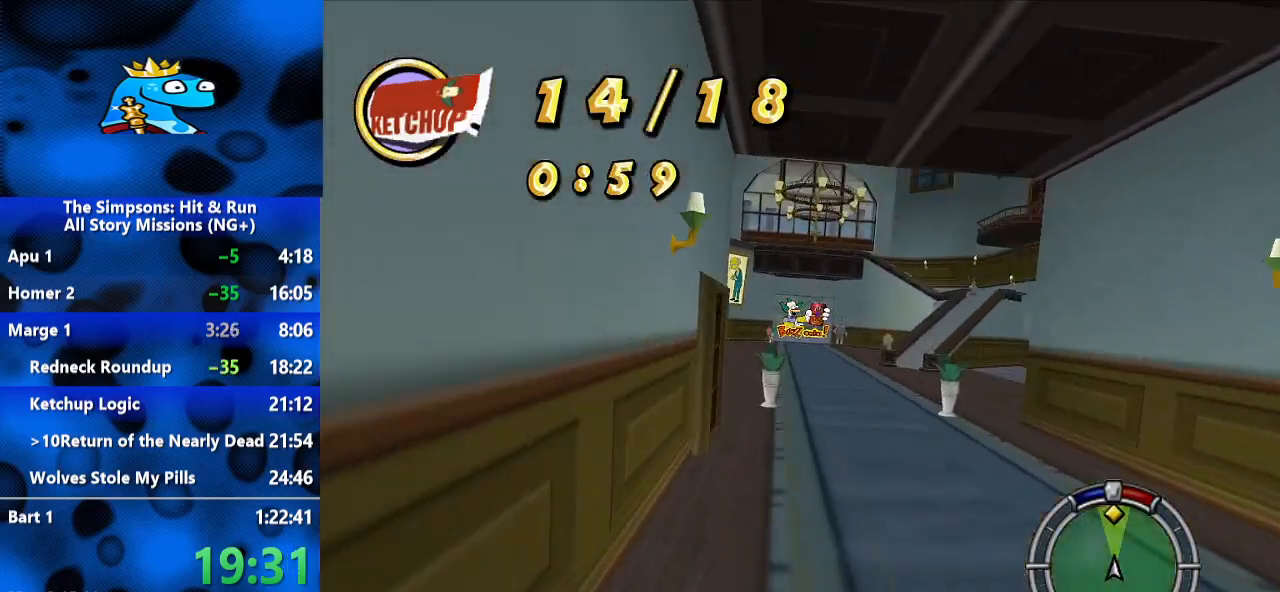
{"dt_ms": 1000, "buttons": ["R2"], "left_stick": "center", "right_stick": "center", "events": [[500, "left_stick", "up-right"], [633, "left_stick", "left"], [933, "left_stick", "center"]]}
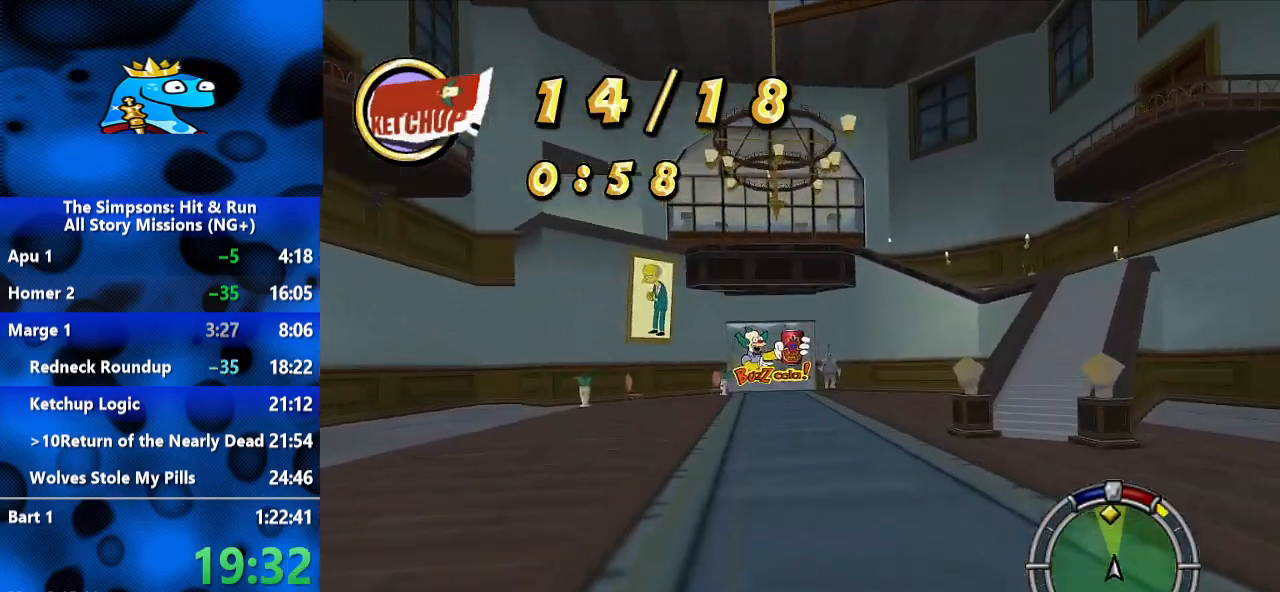
{"dt_ms": 500, "buttons": ["R2"], "left_stick": "center", "right_stick": "center", "events": []}
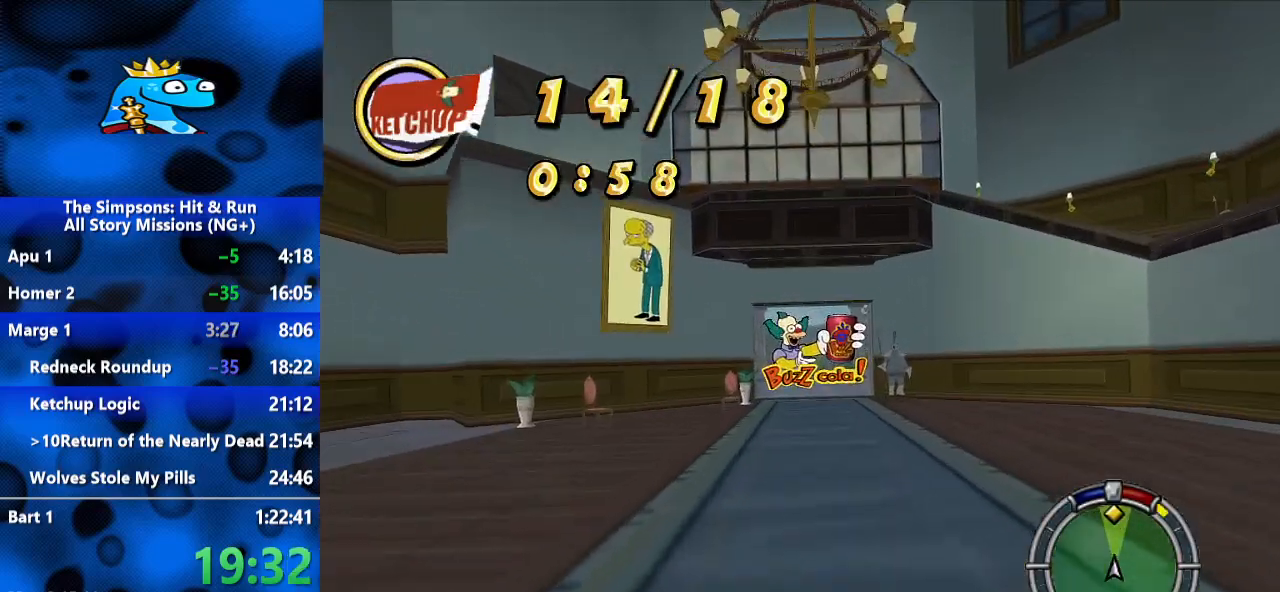
{"dt_ms": 500, "buttons": ["R2"], "left_stick": "center", "right_stick": "center", "events": [[100, "left_stick", "right"], [200, "left_stick", "center"], [400, "left_stick", "left"], [500, "left_stick", "center"]]}
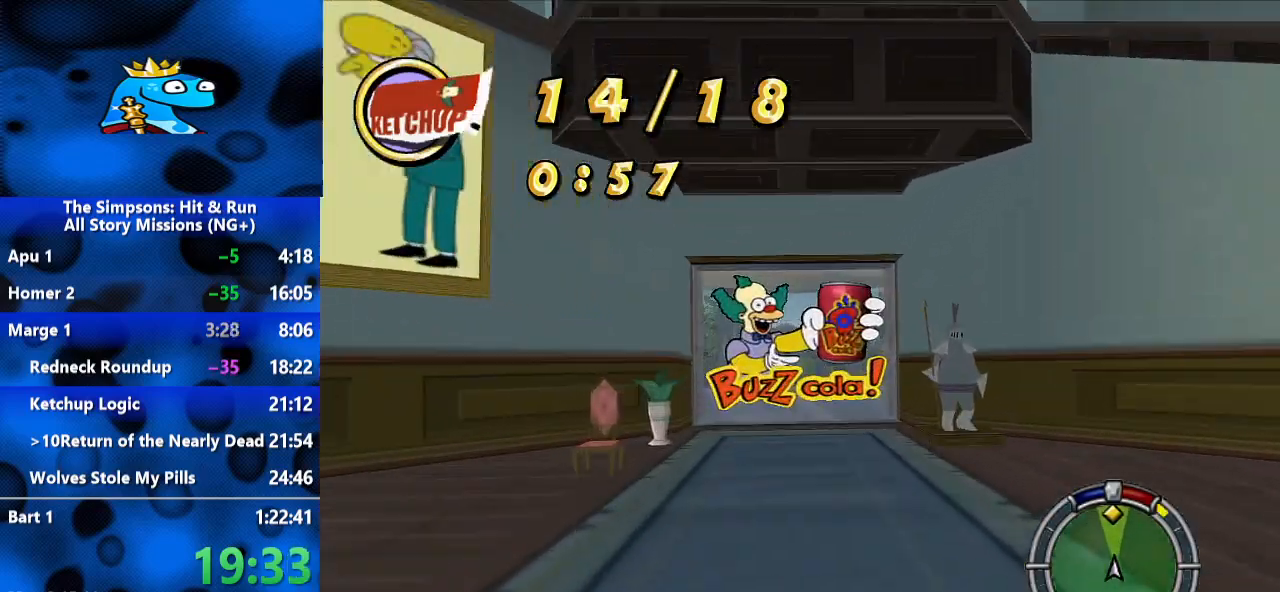
{"dt_ms": 500, "buttons": ["R2"], "left_stick": "center", "right_stick": "center", "events": []}
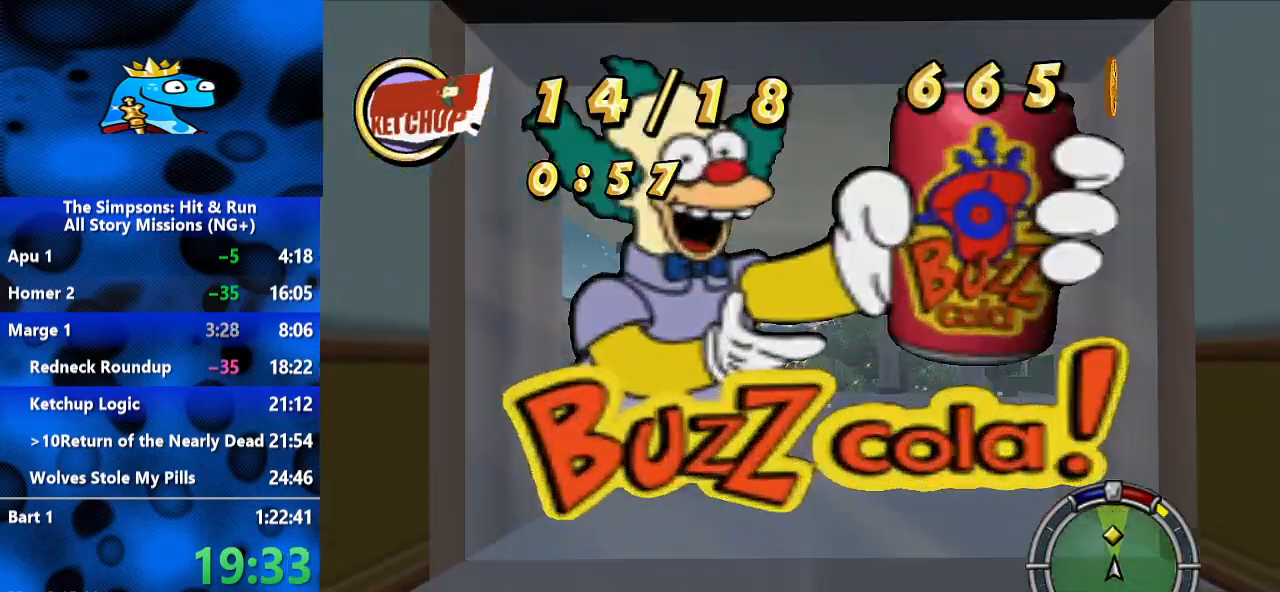
{"dt_ms": 500, "buttons": ["R2"], "left_stick": "center", "right_stick": "center", "events": []}